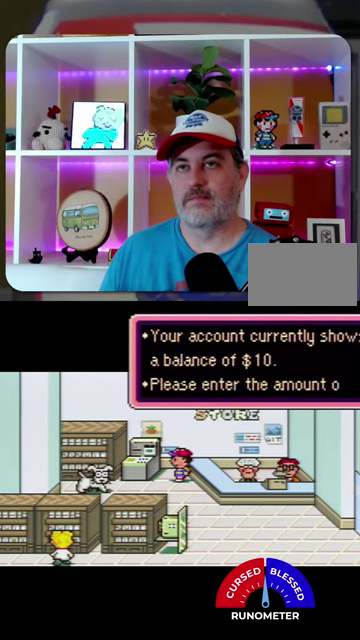
Gameplay with a controller (Nintendo layout); each line is a JSON object with the inputs held at the frame after it. "events" lists button and stick changes between this image and that frame as [ms after this image, input, new state], when the widget could be followed in between. Not read: L1 L3 R1 R3.
{"buttons": [], "events": [[233, "A", "down"], [300, "A", "up"]]}
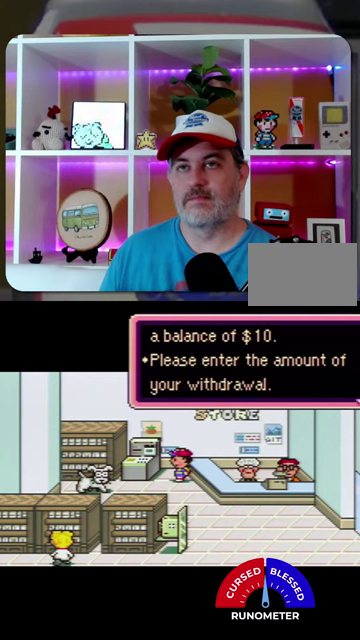
{"buttons": [], "events": [[200, "A", "down"], [267, "A", "up"]]}
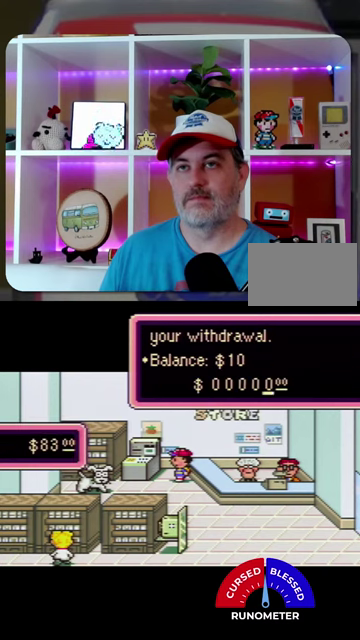
{"buttons": [], "events": [[100, "DPAD_LEFT", "down"], [233, "DPAD_LEFT", "up"], [333, "DPAD_UP", "down"], [400, "DPAD_UP", "up"]]}
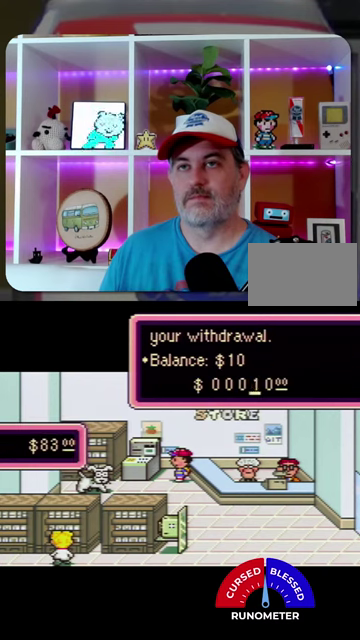
{"buttons": [], "events": []}
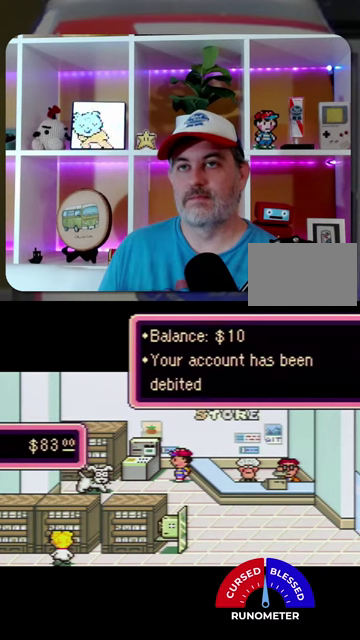
{"buttons": ["A"], "events": [[133, "A", "down"], [200, "A", "up"], [300, "A", "down"], [367, "A", "up"], [500, "A", "down"]]}
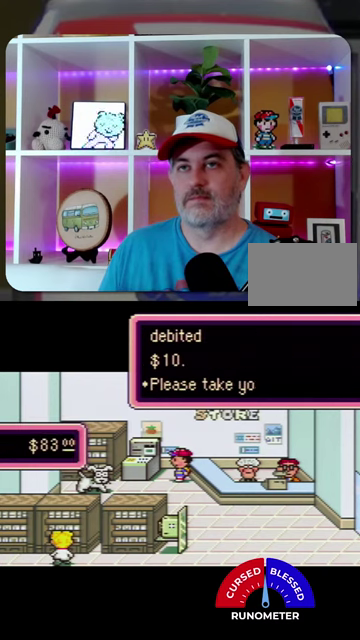
{"buttons": ["DPAD_RIGHT"], "events": [[67, "A", "up"], [367, "A", "down"], [433, "DPAD_RIGHT", "down"], [467, "A", "up"]]}
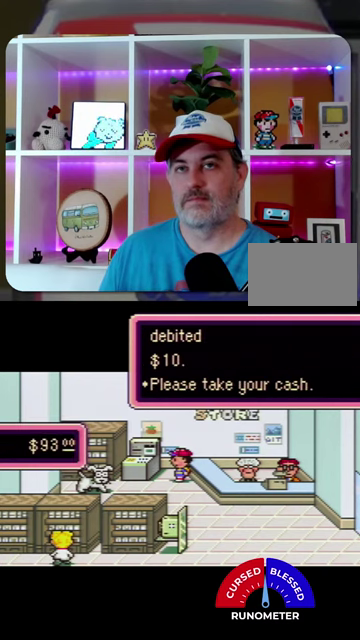
{"buttons": ["DPAD_DOWN", "DPAD_RIGHT"], "events": [[33, "DPAD_DOWN", "down"]]}
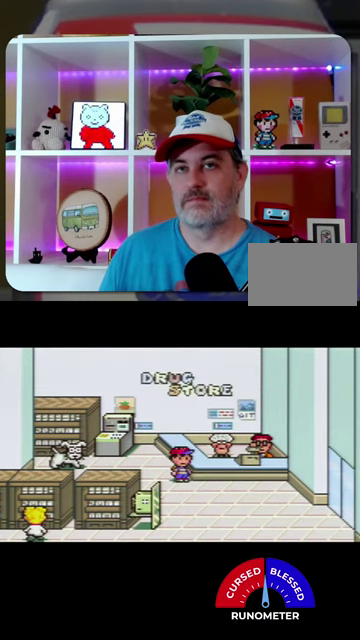
{"buttons": ["DPAD_RIGHT"], "events": [[33, "DPAD_DOWN", "up"]]}
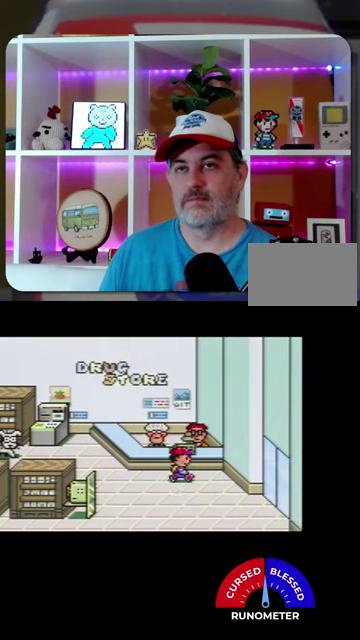
{"buttons": [], "events": [[233, "A", "down"], [233, "DPAD_RIGHT", "up"], [300, "A", "up"], [400, "A", "down"], [467, "A", "up"]]}
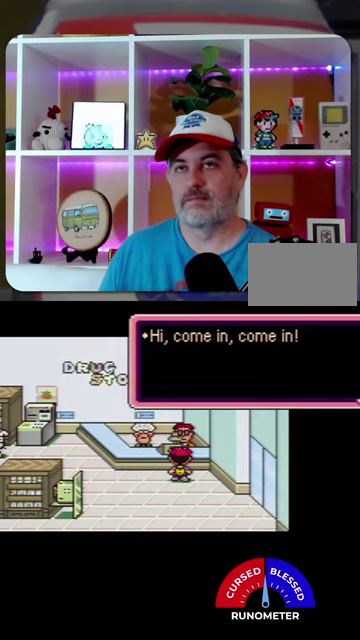
{"buttons": ["A"], "events": [[200, "A", "down"], [300, "A", "up"], [500, "A", "down"]]}
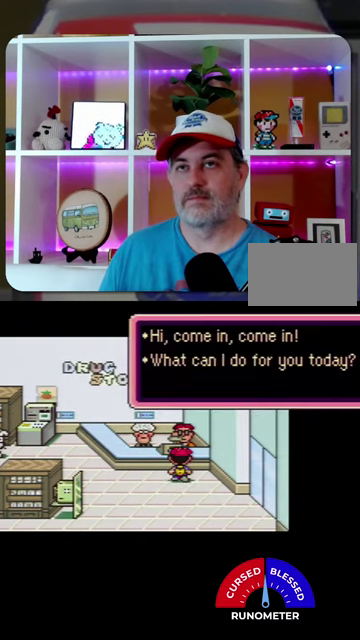
{"buttons": ["DPAD_RIGHT"], "events": [[100, "A", "up"], [467, "DPAD_RIGHT", "down"]]}
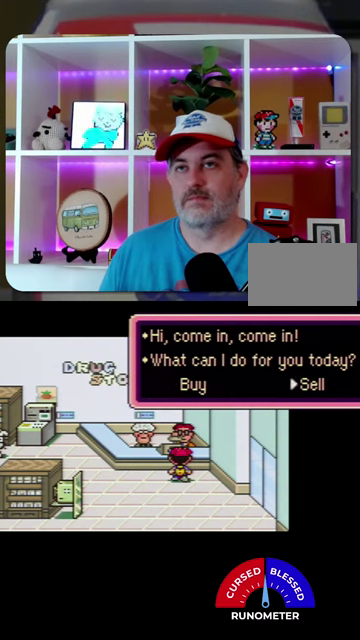
{"buttons": ["A"], "events": [[67, "A", "down"], [67, "DPAD_RIGHT", "up"], [167, "A", "up"], [467, "A", "down"]]}
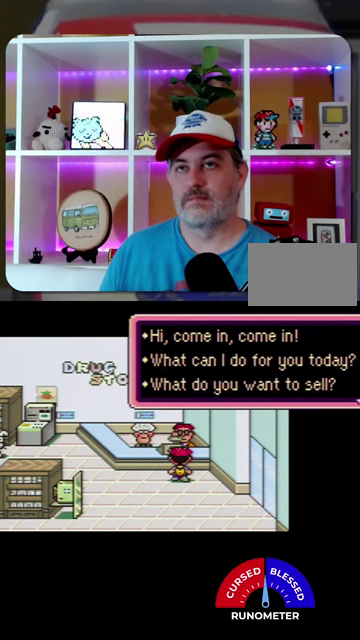
{"buttons": [], "events": [[33, "A", "up"], [367, "A", "down"], [433, "A", "up"]]}
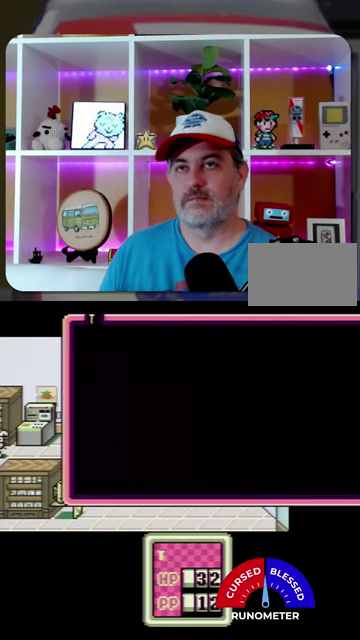
{"buttons": [], "events": [[267, "DPAD_UP", "down"], [367, "DPAD_UP", "up"]]}
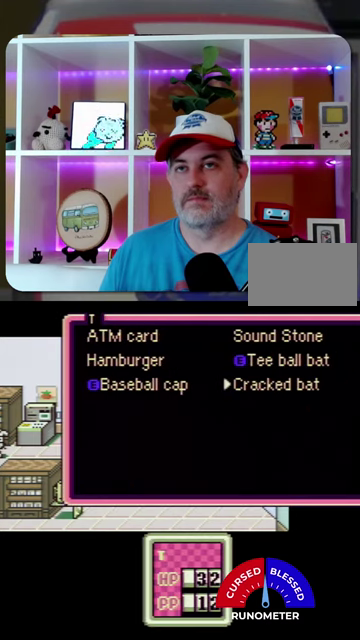
{"buttons": ["A"], "events": [[33, "DPAD_RIGHT", "down"], [133, "DPAD_RIGHT", "up"], [200, "A", "down"], [267, "A", "up"], [500, "A", "down"]]}
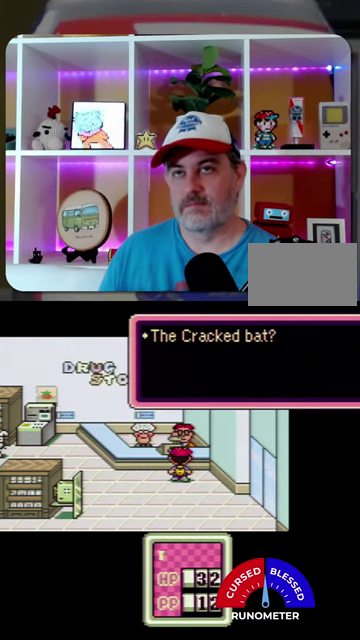
{"buttons": ["A"]}
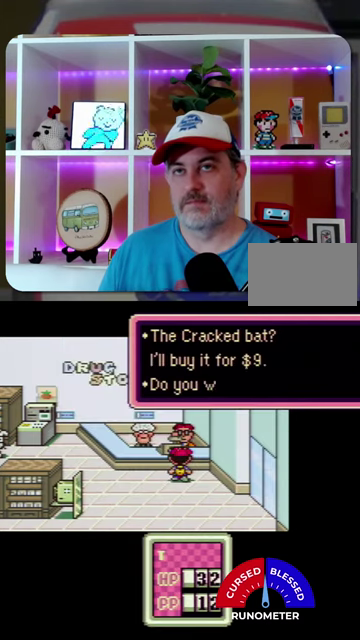
{"buttons": ["A"]}
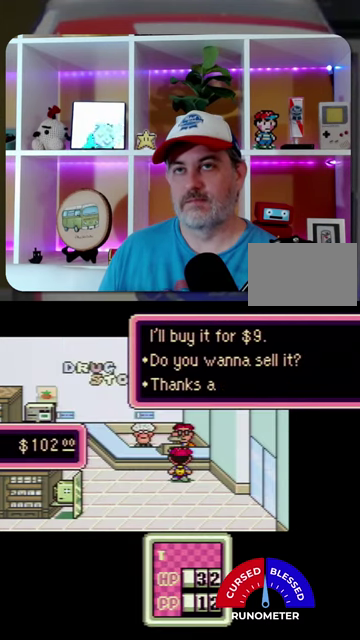
{"buttons": [], "events": [[33, "A", "up"]]}
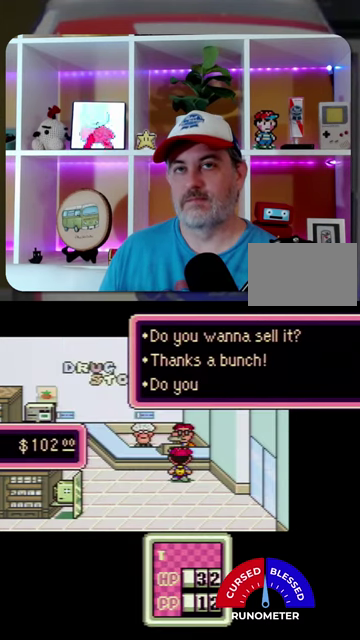
{"buttons": [], "events": [[333, "A", "down"], [400, "A", "up"]]}
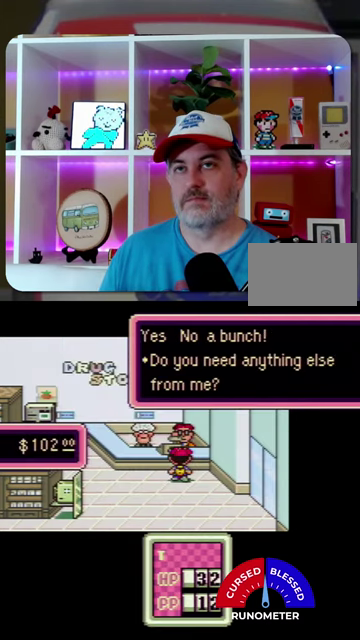
{"buttons": [], "events": [[200, "A", "down"], [267, "A", "up"]]}
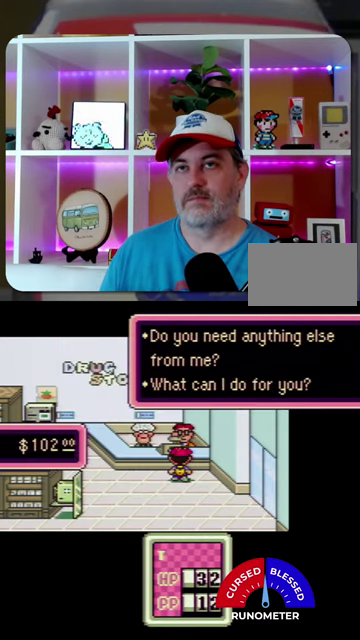
{"buttons": [], "events": [[233, "A", "down"], [300, "A", "up"]]}
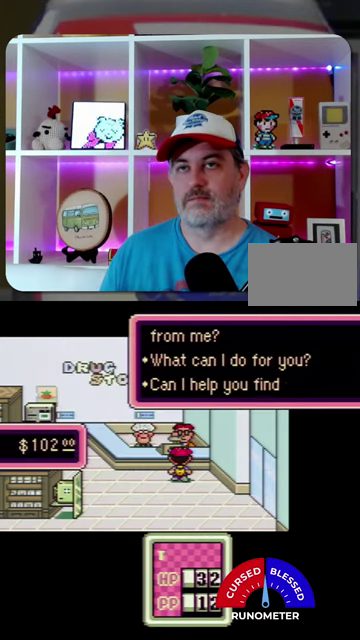
{"buttons": [], "events": [[233, "A", "down"], [333, "A", "up"]]}
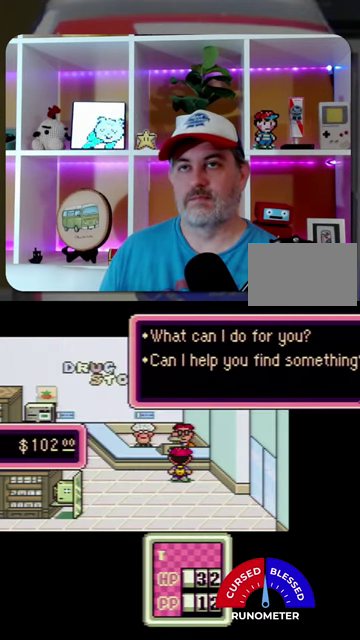
{"buttons": [], "events": [[167, "A", "down"], [233, "A", "up"]]}
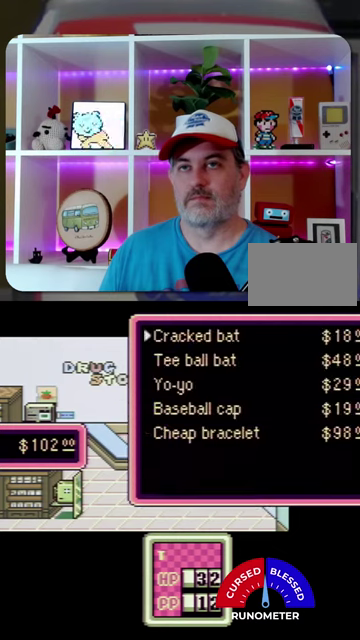
{"buttons": [], "events": [[267, "A", "down"], [367, "A", "up"]]}
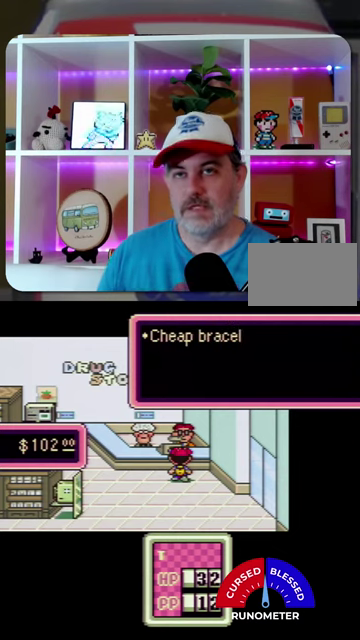
{"buttons": [], "events": []}
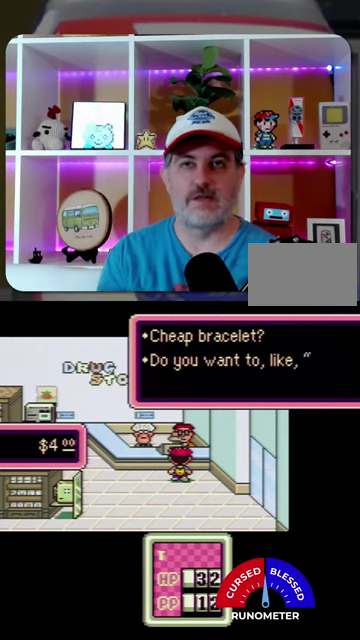
{"buttons": [], "events": [[267, "A", "down"], [367, "A", "up"], [433, "A", "down"], [500, "A", "up"]]}
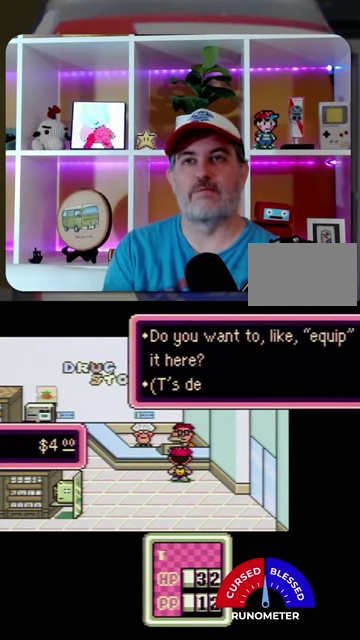
{"buttons": [], "events": [[100, "A", "down"], [167, "A", "up"]]}
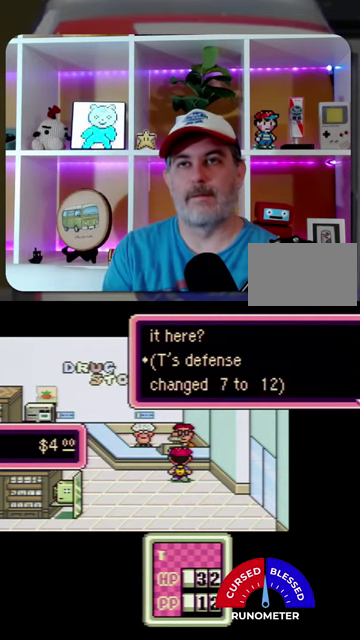
{"buttons": ["SELECT"], "events": [[133, "SELECT", "down"], [233, "SELECT", "up"], [300, "SELECT", "down"], [367, "B", "down"], [367, "SELECT", "up"], [433, "B", "up"], [467, "SELECT", "down"]]}
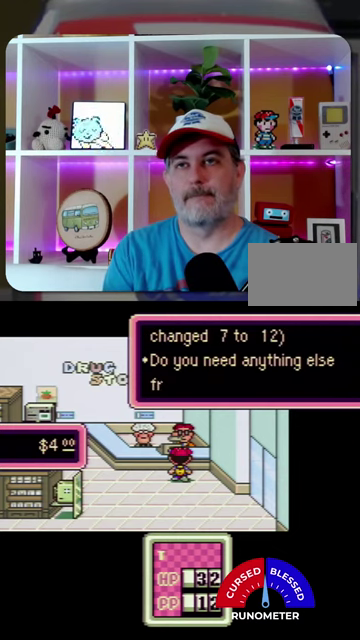
{"buttons": ["B"], "events": [[33, "B", "down"], [67, "SELECT", "up"], [100, "B", "up"], [167, "SELECT", "down"], [233, "SELECT", "up"], [300, "SELECT", "down"], [400, "SELECT", "up"], [500, "B", "down"]]}